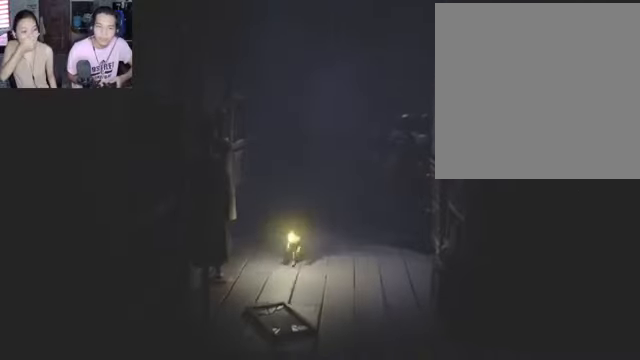
Gameplay with a controller (Xbox layout); each line is a JSON object with the inputs held at the frame after it. "events" lists button and stick changes between this image and that frame as [ms after this image, input, new state], when the widget could be followed in between.
{"buttons": [], "left_stick": "down", "right_stick": "center", "events": [[167, "X", "up"], [300, "B", "down"], [400, "B", "up"]]}
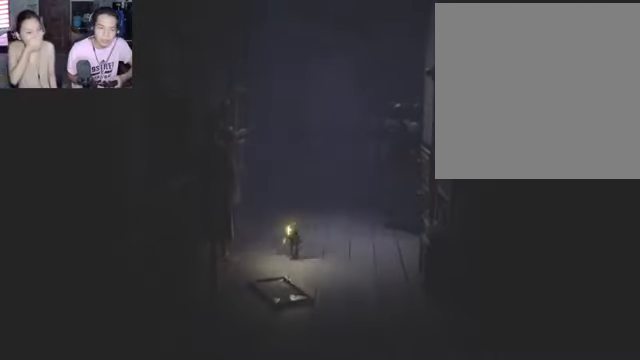
{"buttons": [], "left_stick": "down", "right_stick": "center", "events": []}
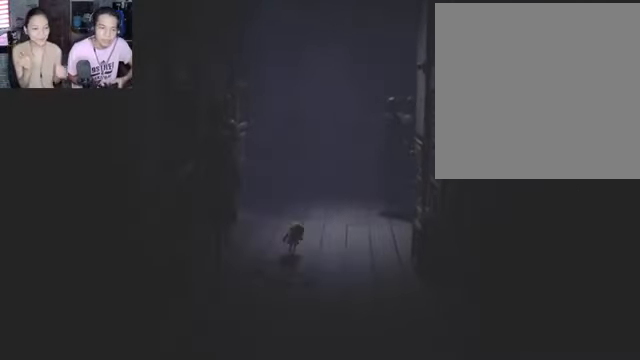
{"buttons": [], "left_stick": "down", "right_stick": "center", "events": []}
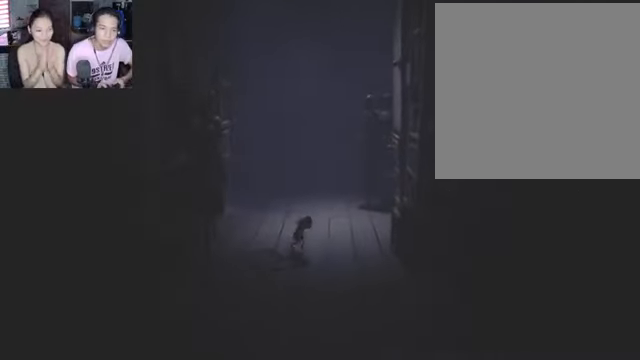
{"buttons": [], "left_stick": "down", "right_stick": "center", "events": []}
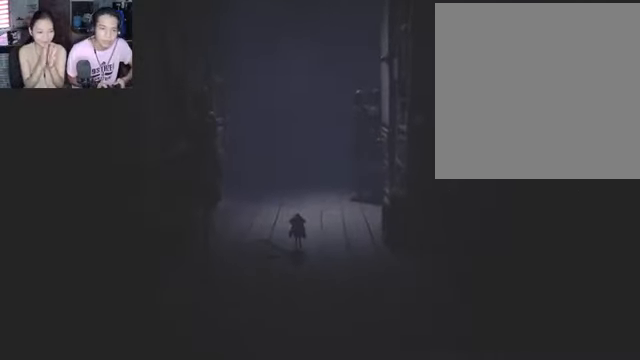
{"buttons": [], "left_stick": "center", "right_stick": "center", "events": [[34, "left_stick", "down-right"], [300, "left_stick", "right"], [467, "left_stick", "center"]]}
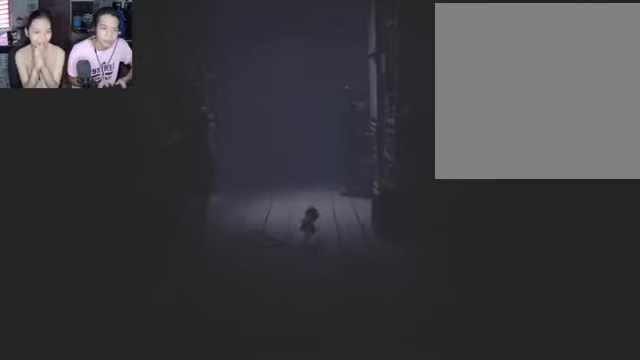
{"buttons": [], "left_stick": "center", "right_stick": "center", "events": []}
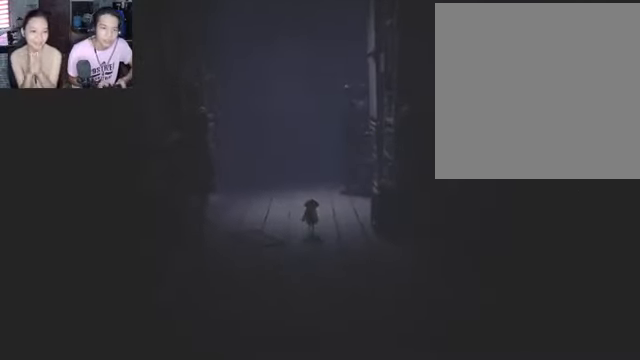
{"buttons": ["R2"], "left_stick": "right", "right_stick": "center", "events": [[100, "R2", "down"], [267, "left_stick", "right"]]}
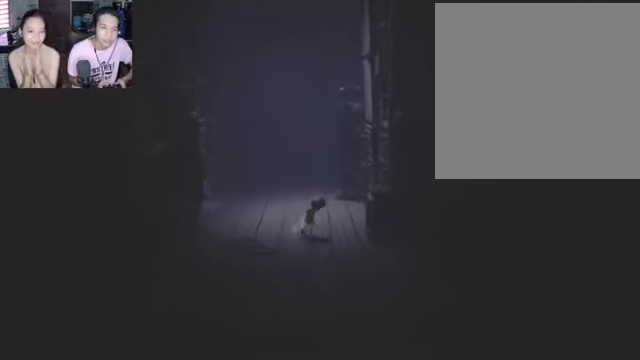
{"buttons": ["R2"], "left_stick": "right", "right_stick": "center", "events": []}
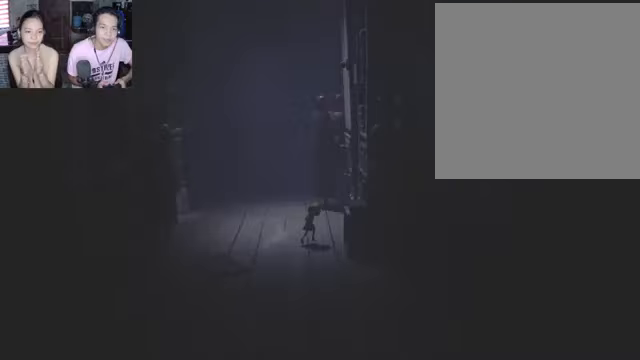
{"buttons": ["A", "R2"], "left_stick": "down-right", "right_stick": "center", "events": [[167, "left_stick", "down-right"], [433, "A", "down"]]}
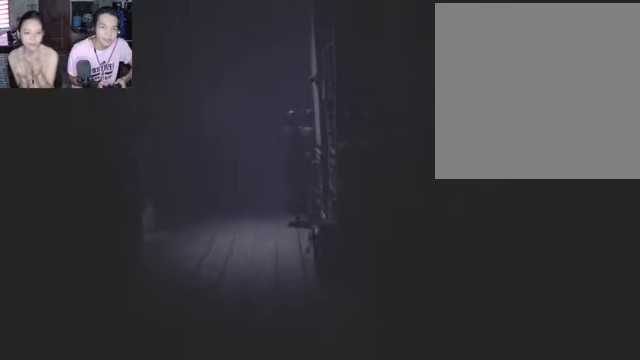
{"buttons": ["R2"], "left_stick": "down-right", "right_stick": "center", "events": [[467, "A", "up"]]}
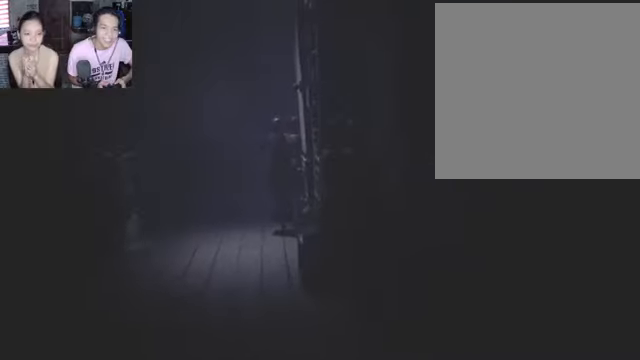
{"buttons": ["R2"], "left_stick": "center", "right_stick": "center", "events": [[200, "left_stick", "right"], [300, "left_stick", "center"]]}
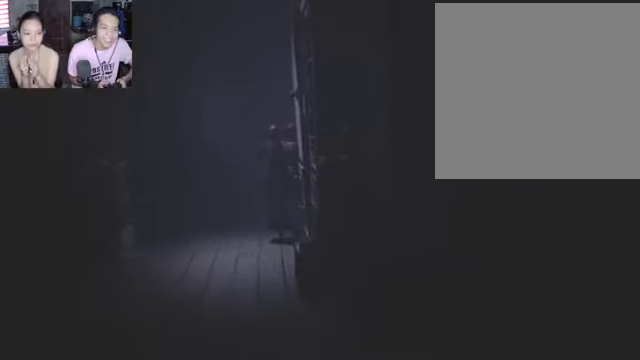
{"buttons": ["A", "R2"], "left_stick": "left", "right_stick": "center", "events": [[367, "left_stick", "left"], [500, "A", "down"]]}
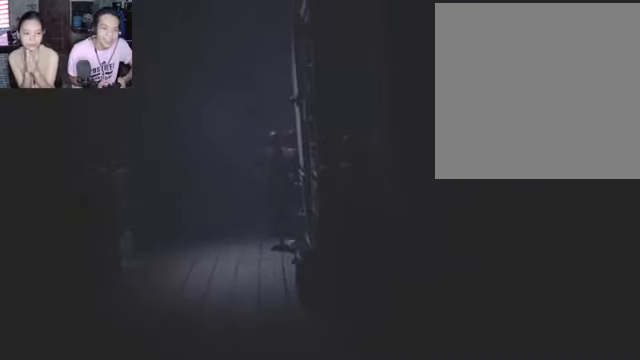
{"buttons": ["R2"], "left_stick": "down-right", "right_stick": "center", "events": [[33, "left_stick", "right"], [167, "left_stick", "down-right"], [233, "A", "up"]]}
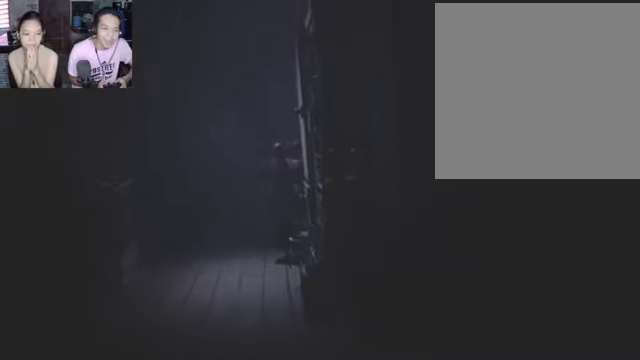
{"buttons": ["R2"], "left_stick": "center", "right_stick": "center", "events": [[333, "left_stick", "center"]]}
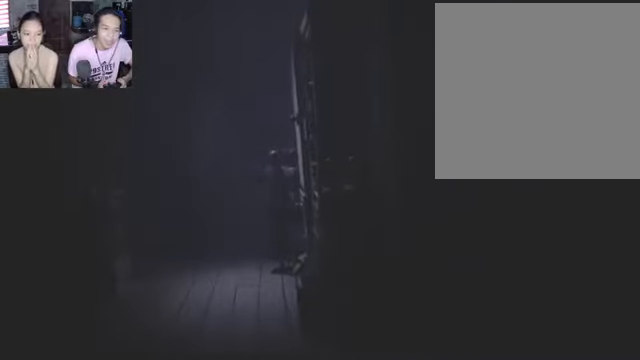
{"buttons": ["B"], "left_stick": "down-left", "right_stick": "center", "events": [[133, "R2", "up"], [133, "left_stick", "down-left"], [400, "B", "down"]]}
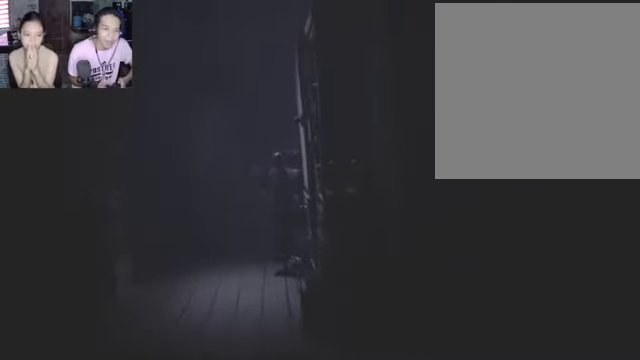
{"buttons": [], "left_stick": "left", "right_stick": "up", "events": [[33, "B", "up"], [200, "left_stick", "left"], [333, "right_stick", "up"]]}
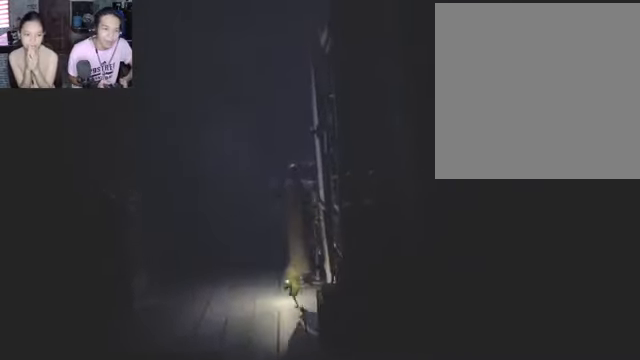
{"buttons": [], "left_stick": "down-left", "right_stick": "up", "events": [[233, "left_stick", "down-left"]]}
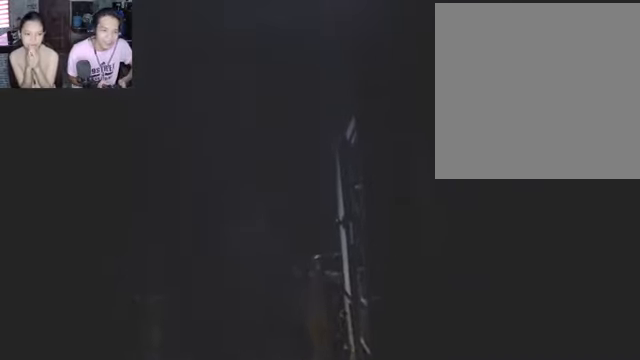
{"buttons": [], "left_stick": "center", "right_stick": "left", "events": [[33, "left_stick", "left"], [33, "right_stick", "up-left"], [267, "left_stick", "center"], [267, "right_stick", "left"]]}
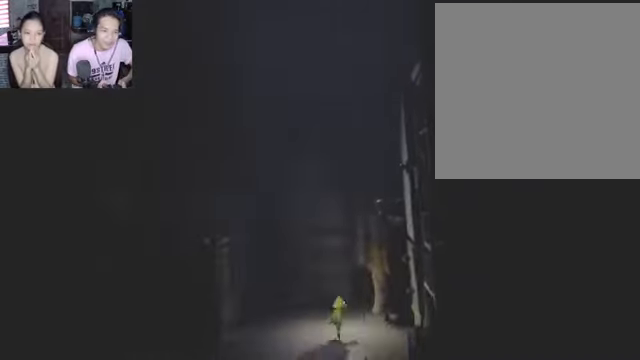
{"buttons": [], "left_stick": "left", "right_stick": "center", "events": [[333, "right_stick", "center"], [466, "left_stick", "left"]]}
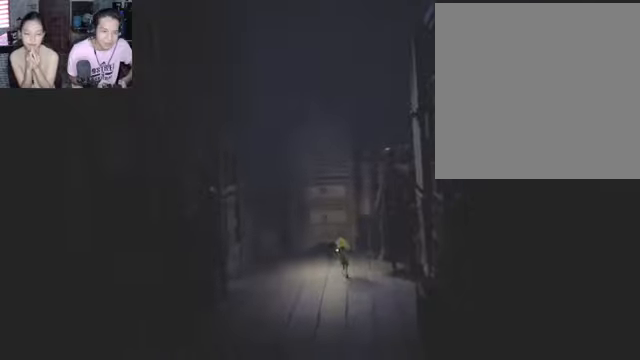
{"buttons": [], "left_stick": "down-right", "right_stick": "center", "events": [[200, "left_stick", "center"], [300, "left_stick", "down-right"]]}
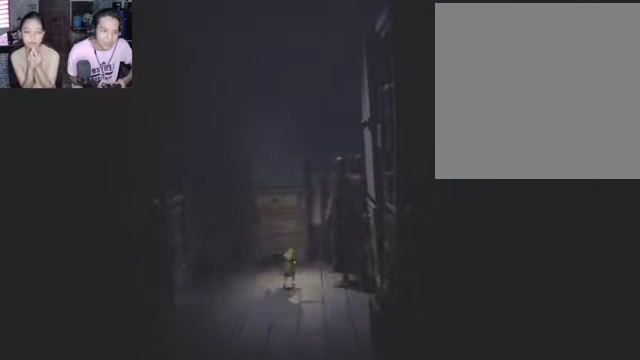
{"buttons": [], "left_stick": "down", "right_stick": "center", "events": [[100, "left_stick", "down"]]}
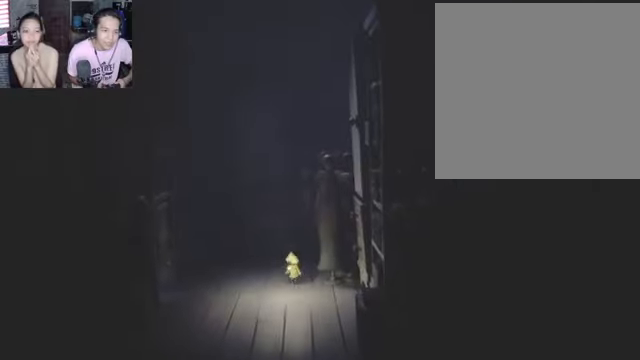
{"buttons": [], "left_stick": "down", "right_stick": "center", "events": []}
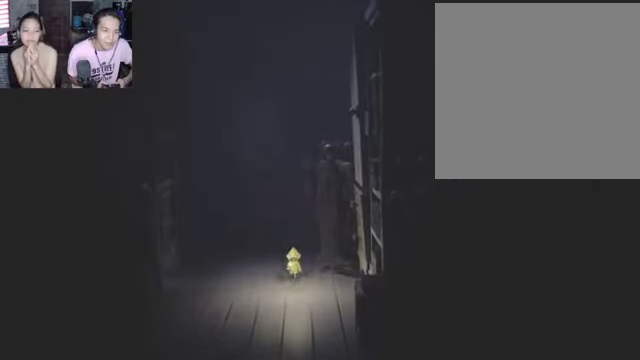
{"buttons": ["X"], "left_stick": "down", "right_stick": "center", "events": [[433, "X", "down"]]}
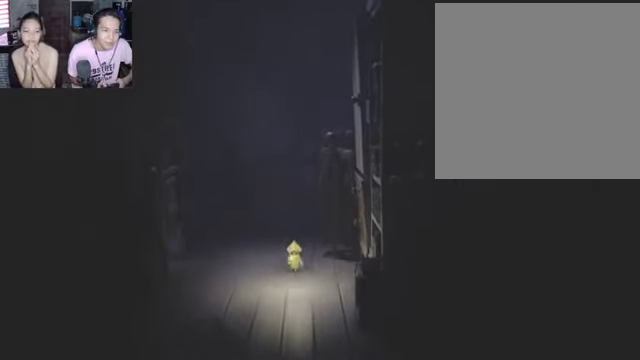
{"buttons": ["X"], "left_stick": "down", "right_stick": "center", "events": []}
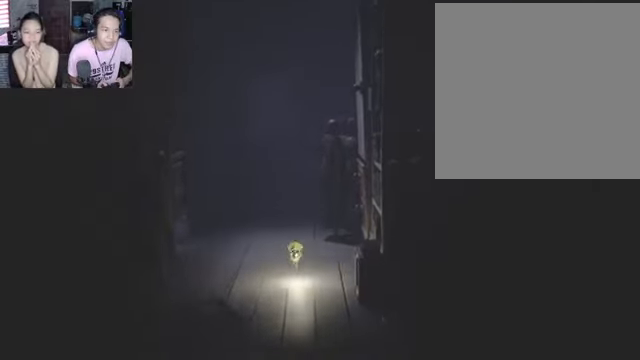
{"buttons": ["X"], "left_stick": "down", "right_stick": "center", "events": []}
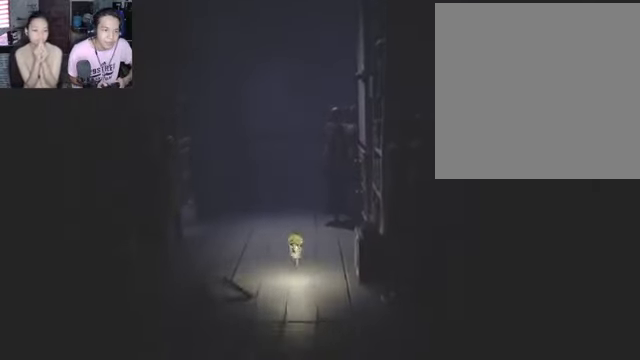
{"buttons": ["X"], "left_stick": "down", "right_stick": "center", "events": []}
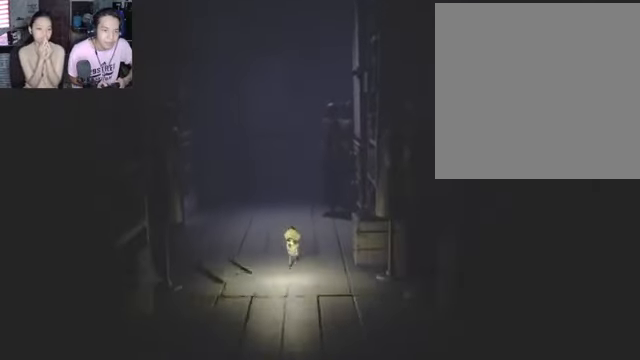
{"buttons": ["X"], "left_stick": "down", "right_stick": "center", "events": []}
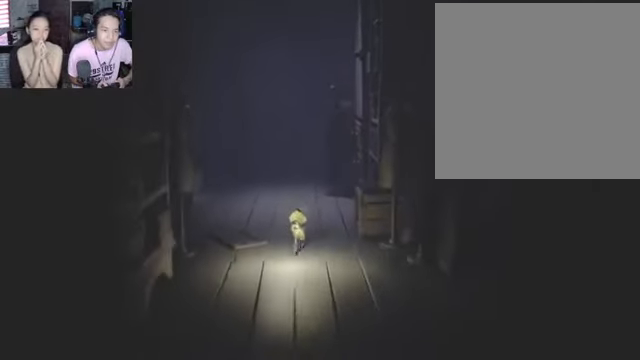
{"buttons": ["X"], "left_stick": "down", "right_stick": "center", "events": []}
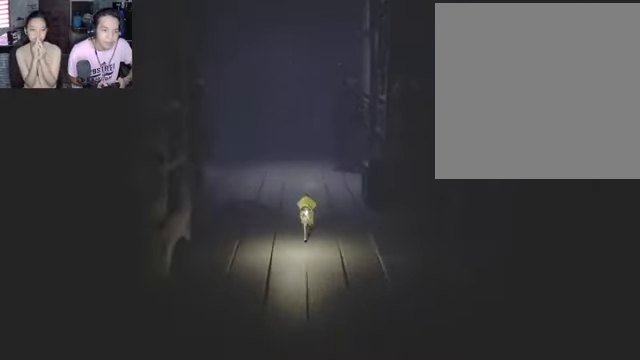
{"buttons": ["X"], "left_stick": "down-right", "right_stick": "center", "events": [[233, "left_stick", "down-right"]]}
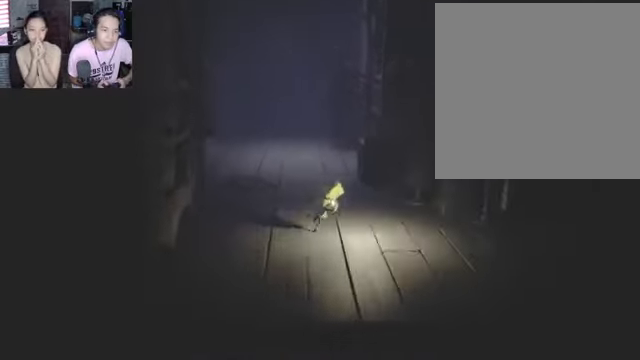
{"buttons": ["X"], "left_stick": "down-right", "right_stick": "center", "events": []}
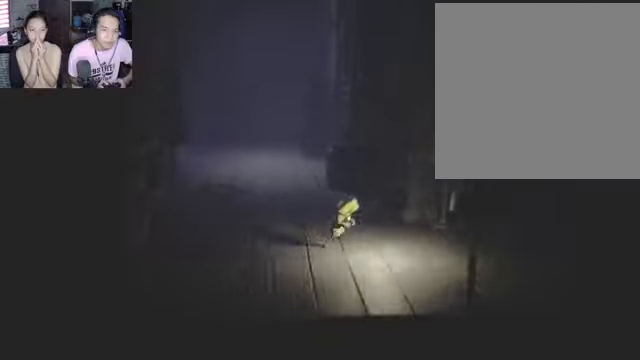
{"buttons": ["X"], "left_stick": "down-right", "right_stick": "center", "events": []}